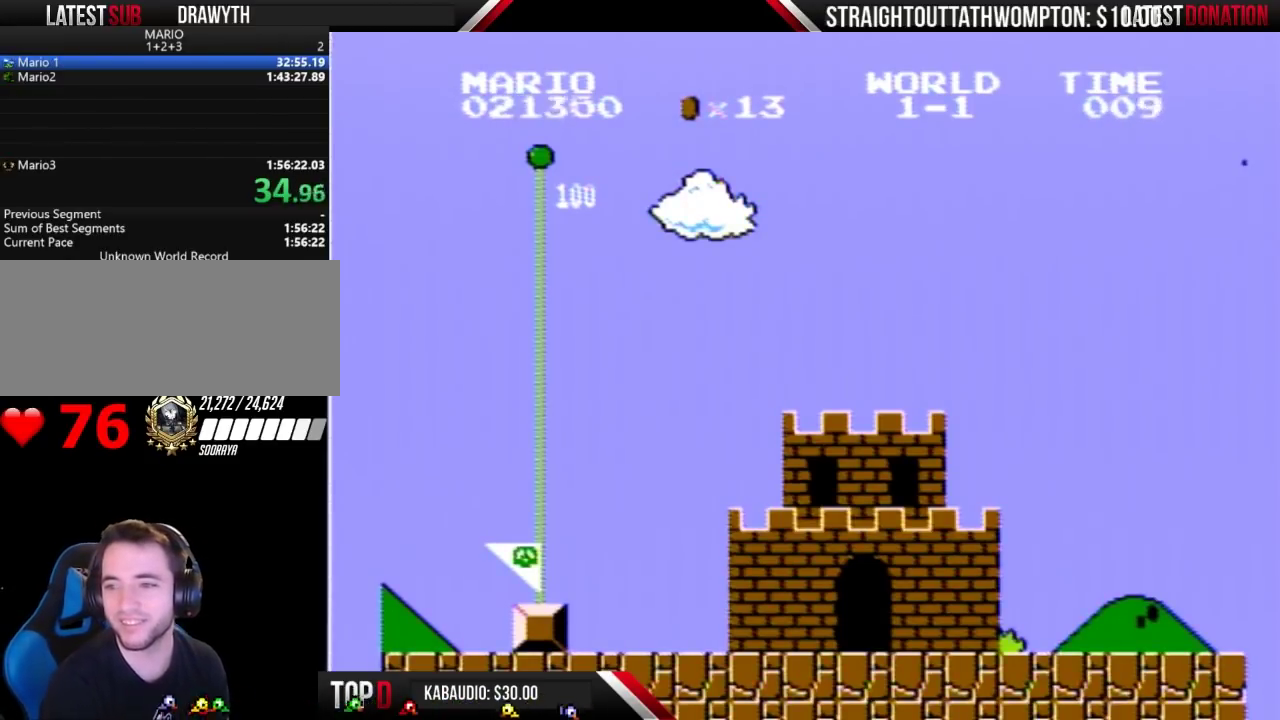
Gameplay with a controller (Nintendo layout); each line is a JSON object with the inputs held at the frame after it. "events" lists button and stick changes between this image and that frame as [ms after this image, input, new state], when the widget could be followed in between. Not read: L3 R3.
{"buttons": ["B"], "events": [[333, "A", "down"], [400, "A", "up"], [467, "B", "down"]]}
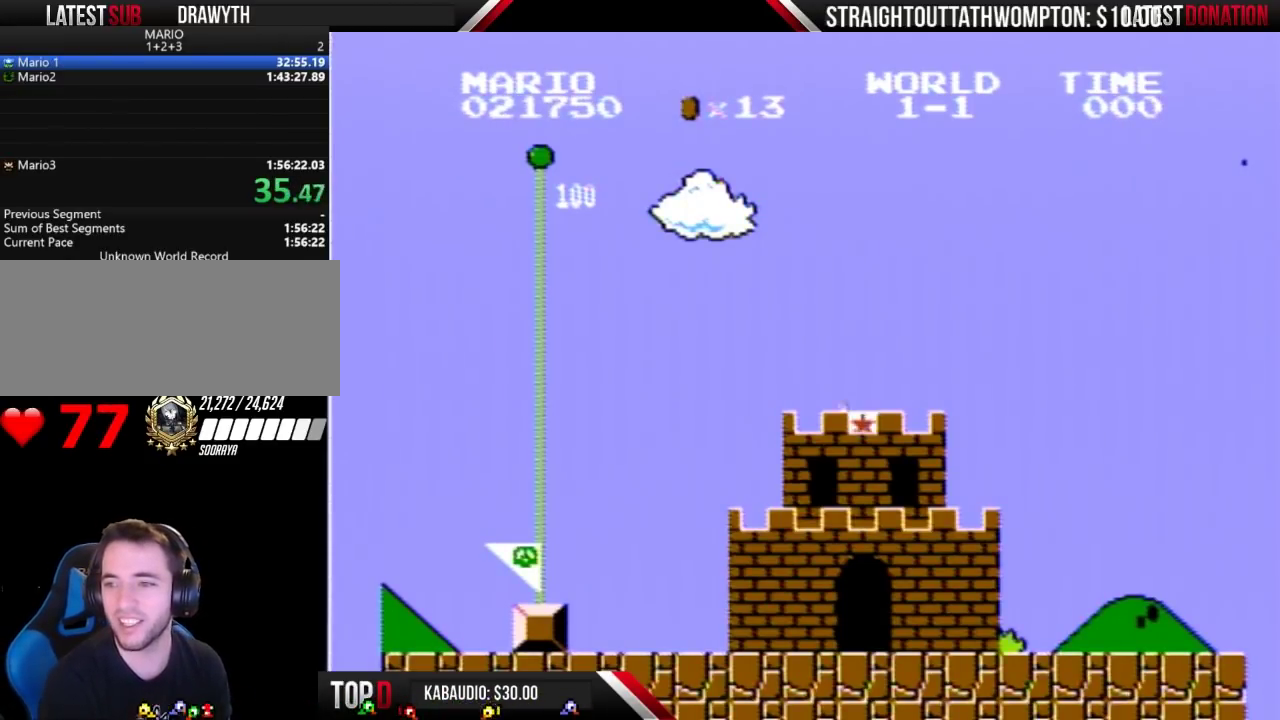
{"buttons": [], "events": [[33, "B", "up"], [133, "B", "down"], [233, "B", "up"], [300, "B", "down"], [367, "B", "up"]]}
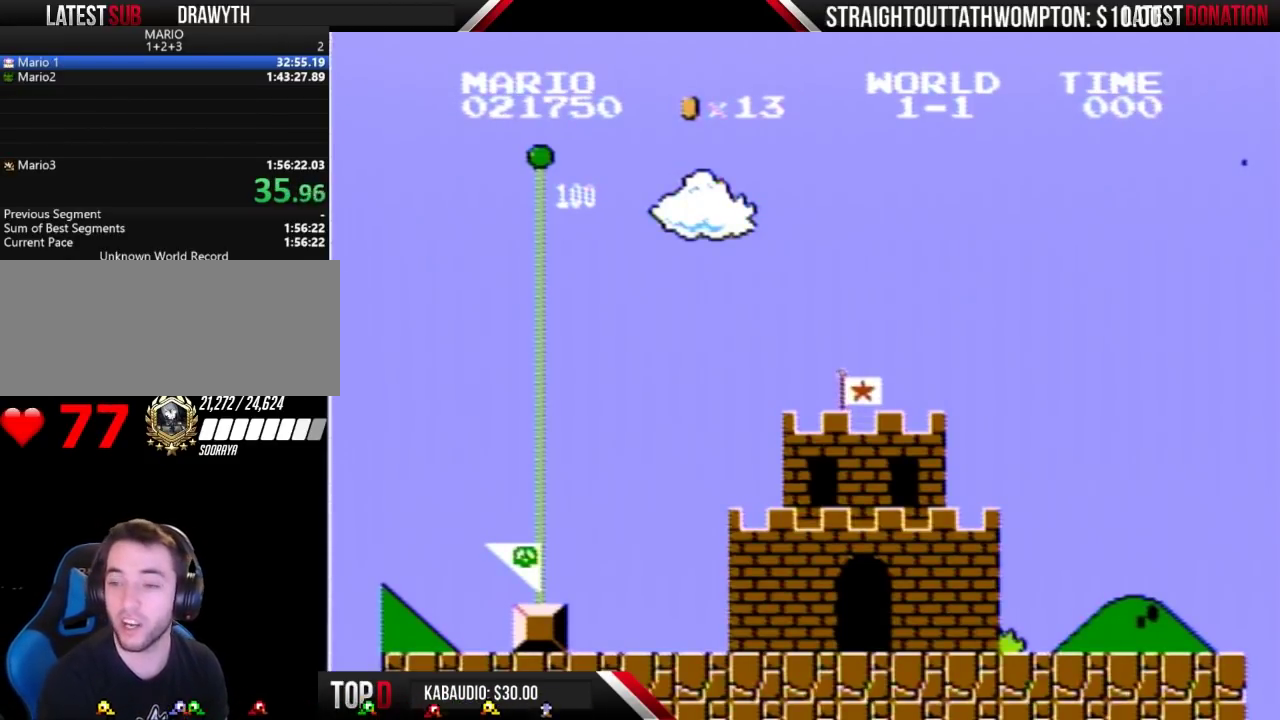
{"buttons": [], "events": []}
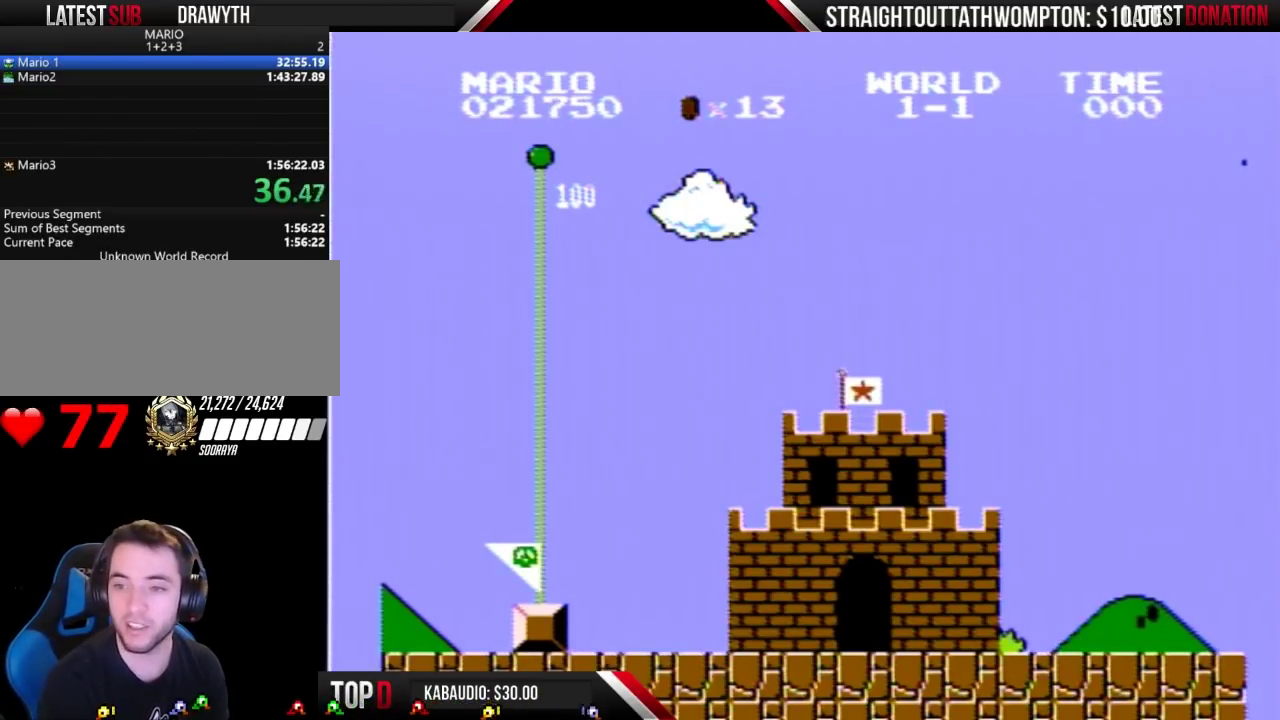
{"buttons": ["B"], "events": [[267, "B", "down"], [367, "B", "up"], [433, "B", "down"]]}
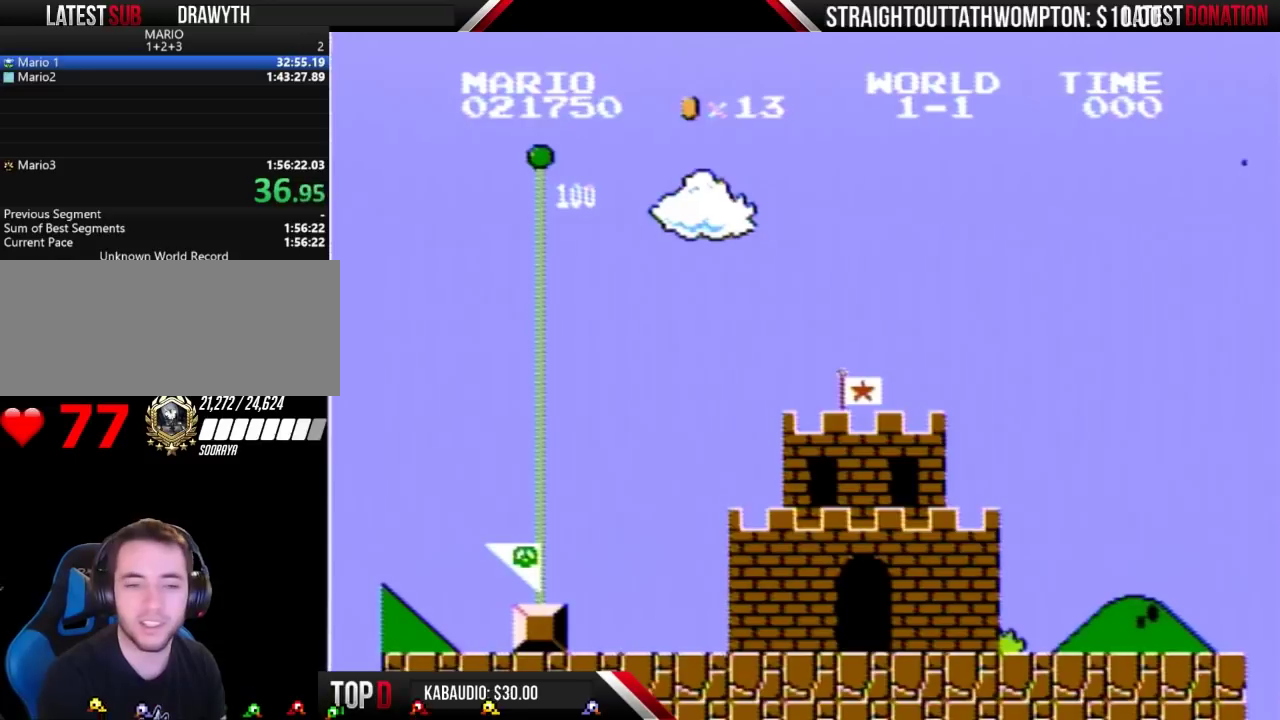
{"buttons": [], "events": [[33, "A", "down"], [33, "B", "up"], [100, "A", "up"], [100, "B", "down"], [167, "B", "up"], [233, "A", "down"], [300, "A", "up"], [300, "B", "down"], [367, "B", "up"]]}
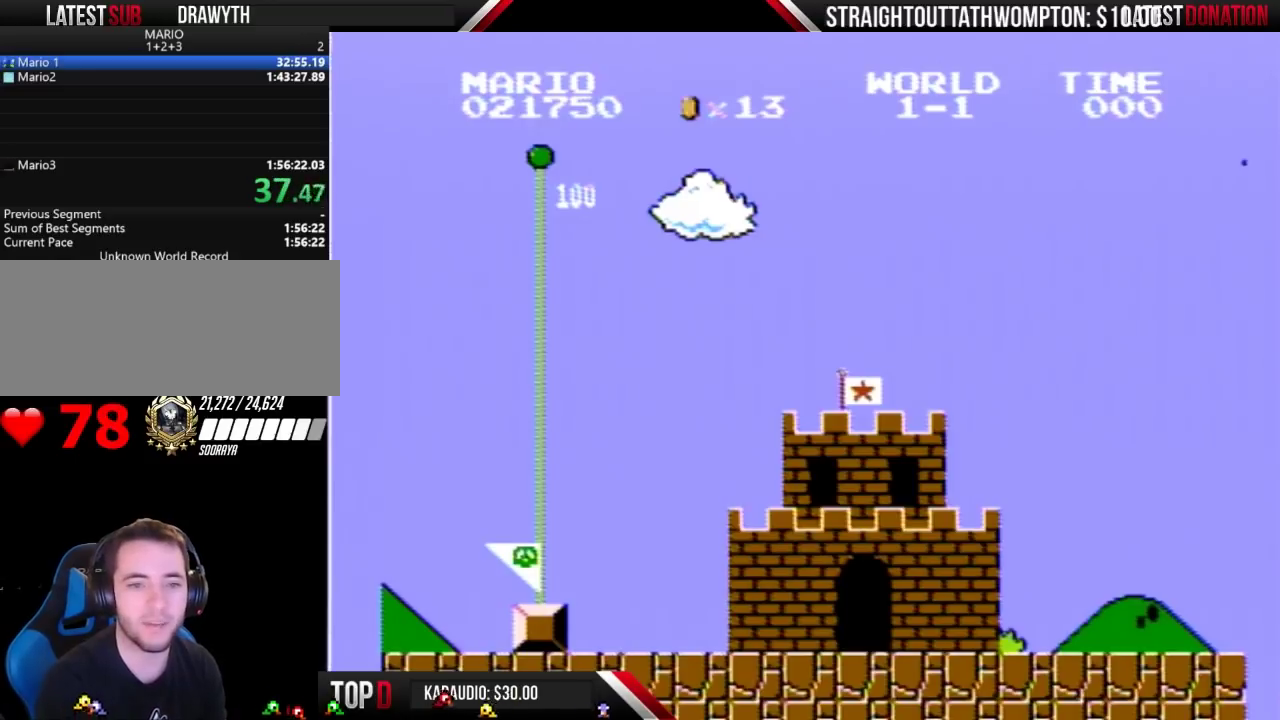
{"buttons": [], "events": []}
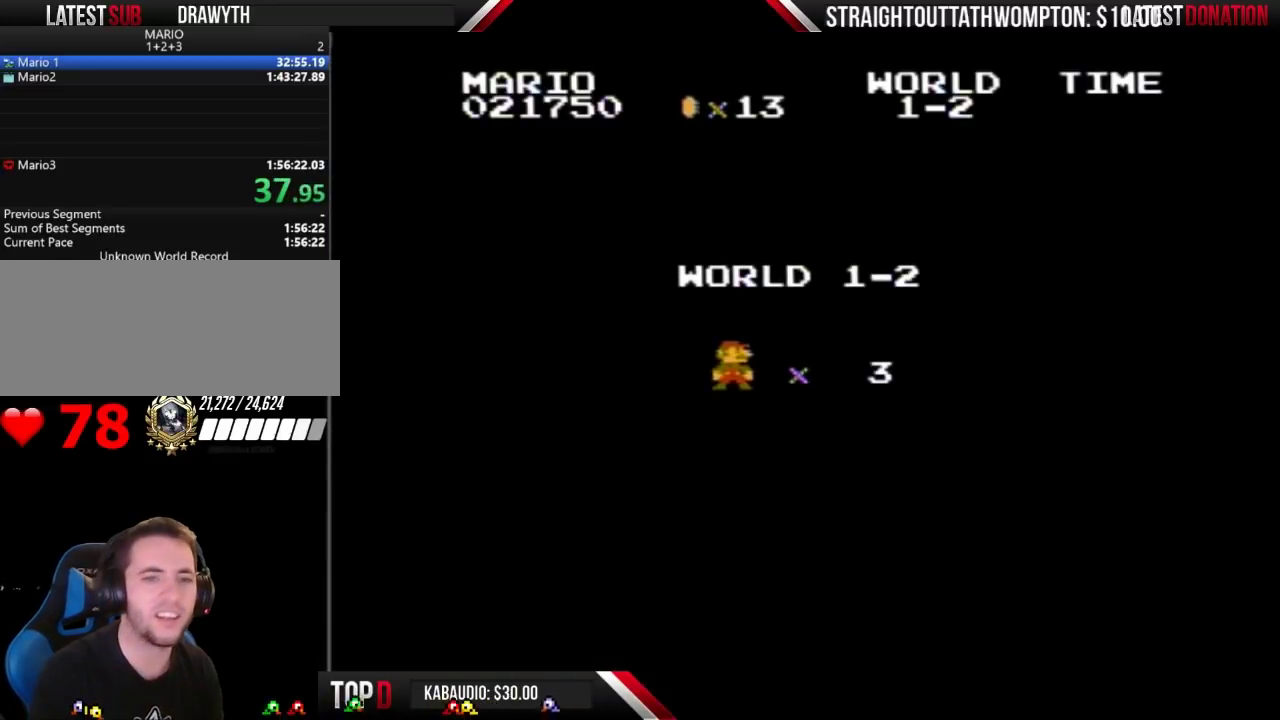
{"buttons": [], "events": [[267, "B", "down"], [400, "B", "up"]]}
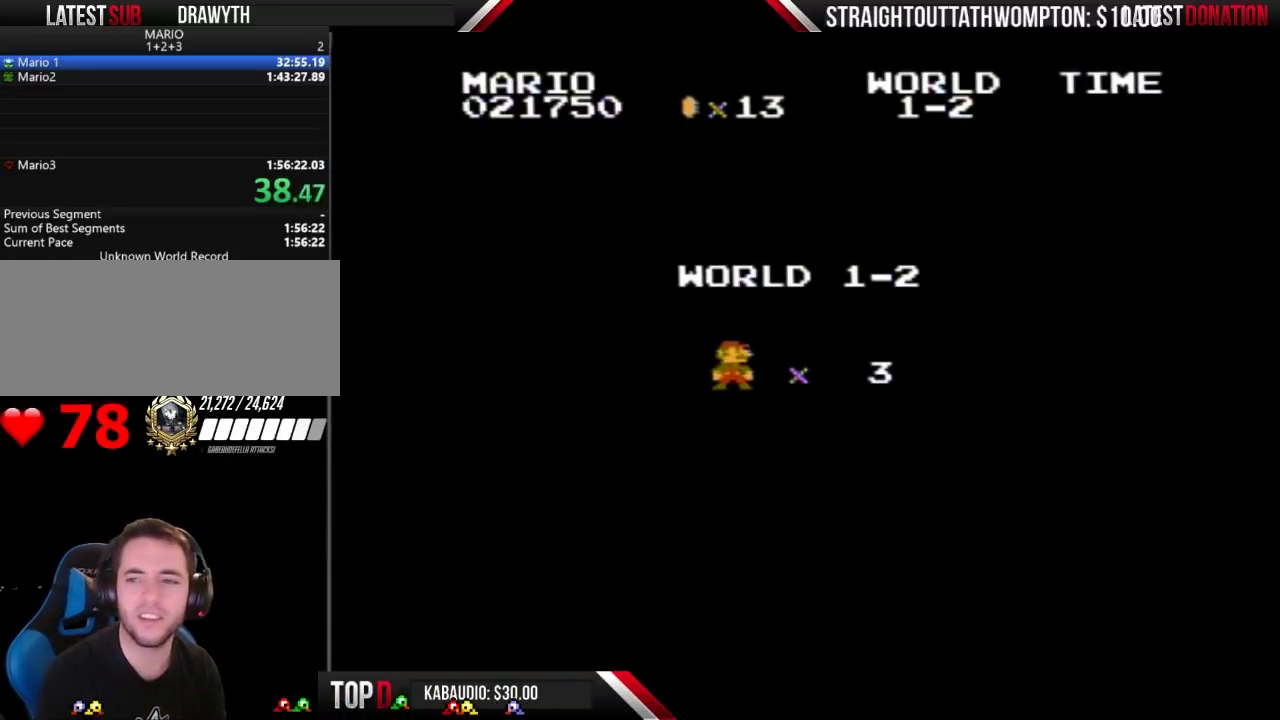
{"buttons": [], "events": []}
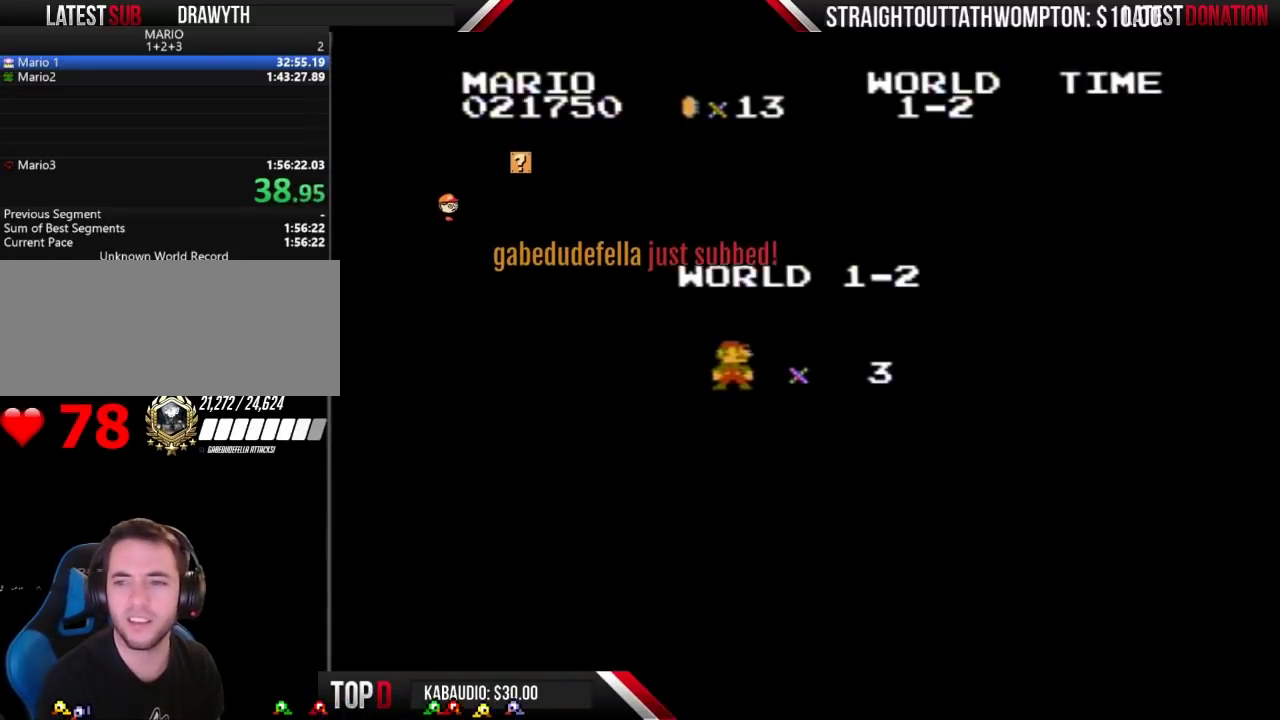
{"buttons": ["A"], "events": [[133, "A", "down"], [367, "A", "up"], [433, "A", "down"]]}
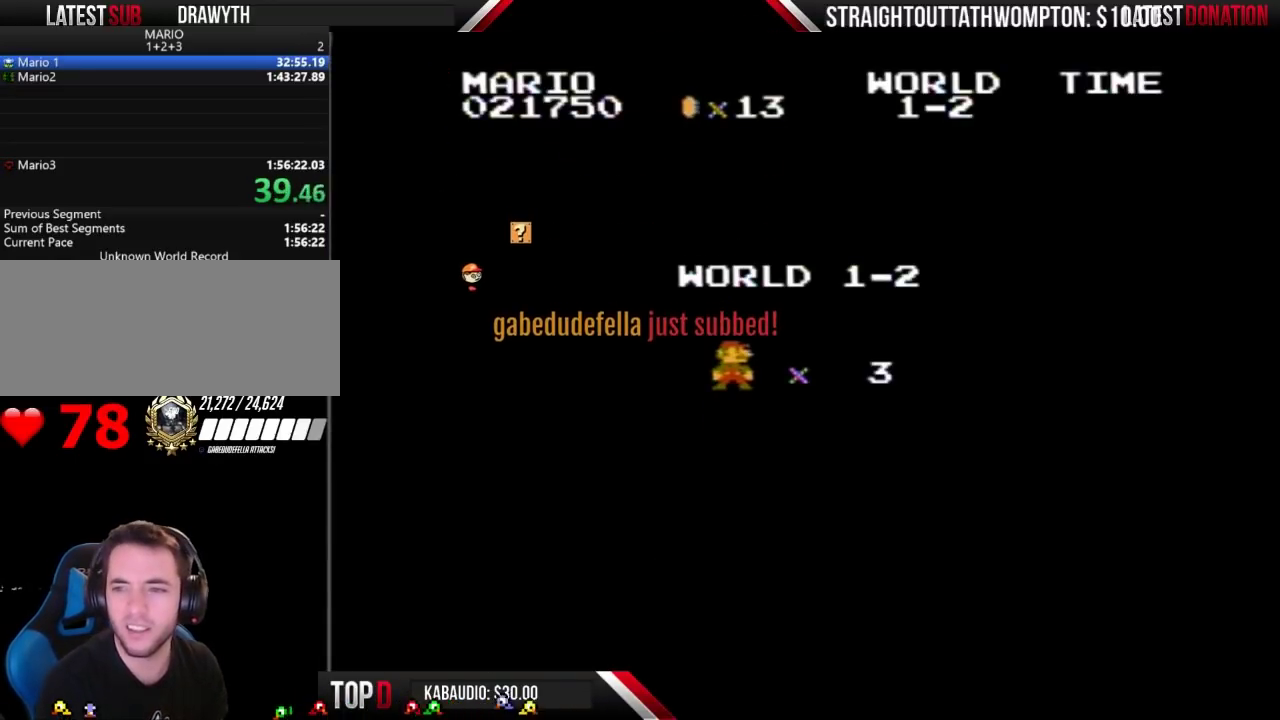
{"buttons": [], "events": [[33, "A", "up"], [100, "A", "down"], [167, "A", "up"], [233, "A", "down"], [300, "A", "up"]]}
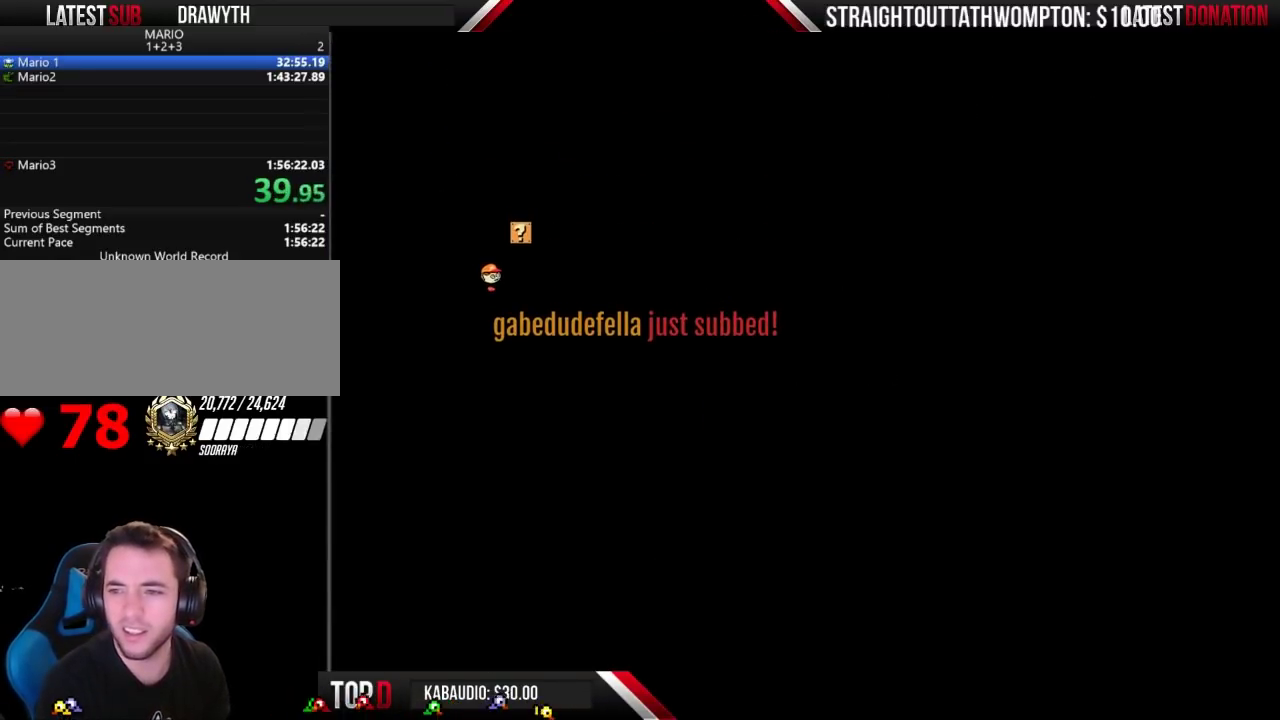
{"buttons": [], "events": [[33, "A", "down"], [100, "A", "up"], [267, "A", "down"], [333, "A", "up"], [400, "A", "down"], [467, "A", "up"]]}
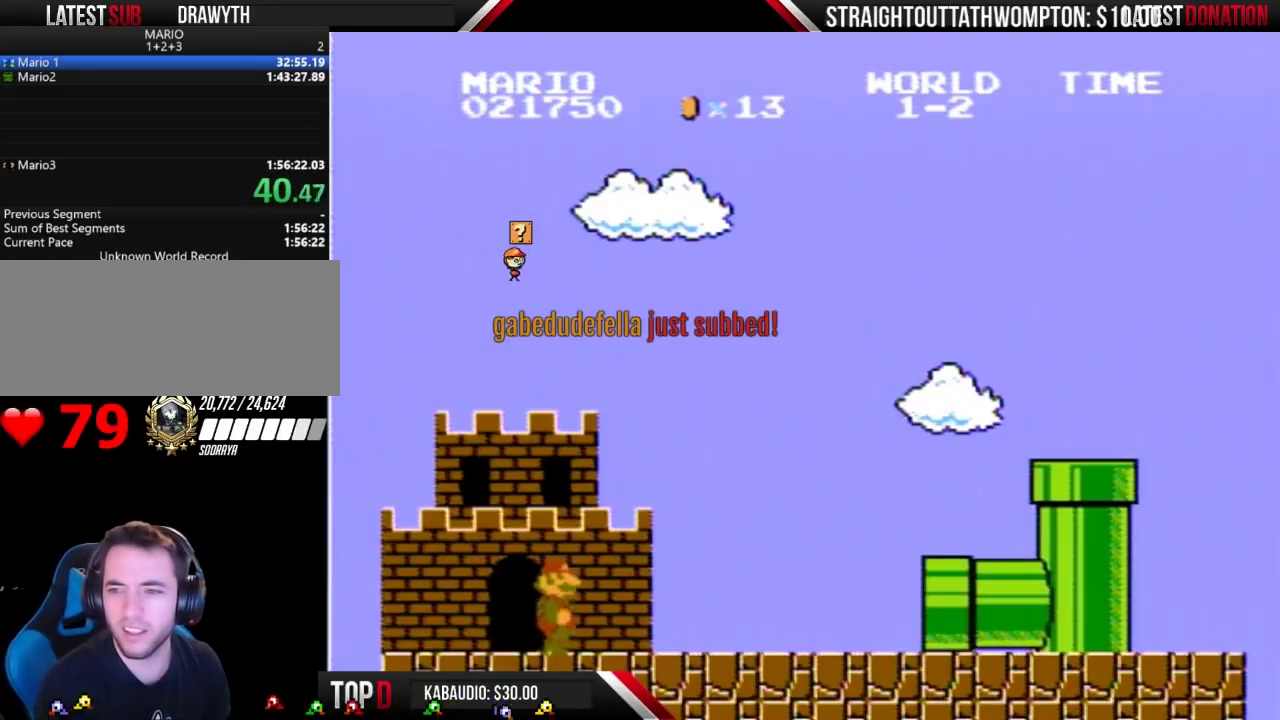
{"buttons": ["A"], "events": [[100, "A", "down"], [300, "A", "up"], [467, "A", "down"]]}
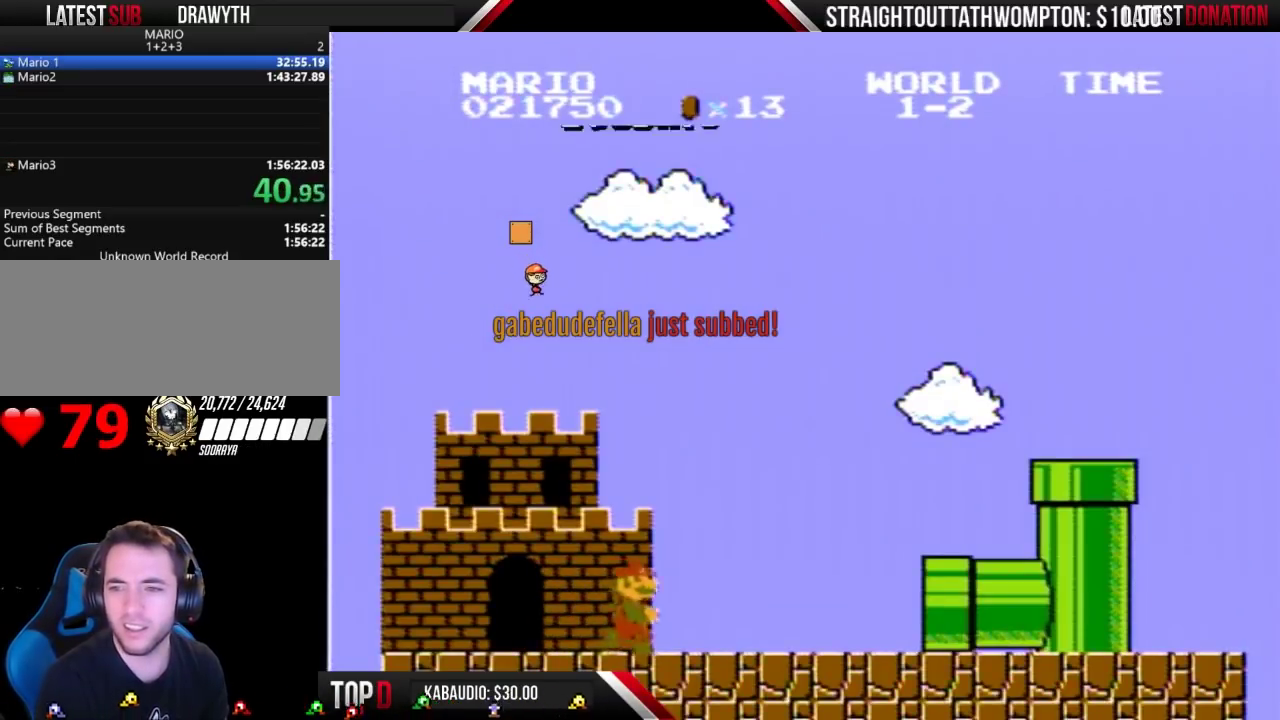
{"buttons": ["A"], "events": [[100, "A", "up"], [167, "A", "down"], [367, "A", "up"], [433, "A", "down"]]}
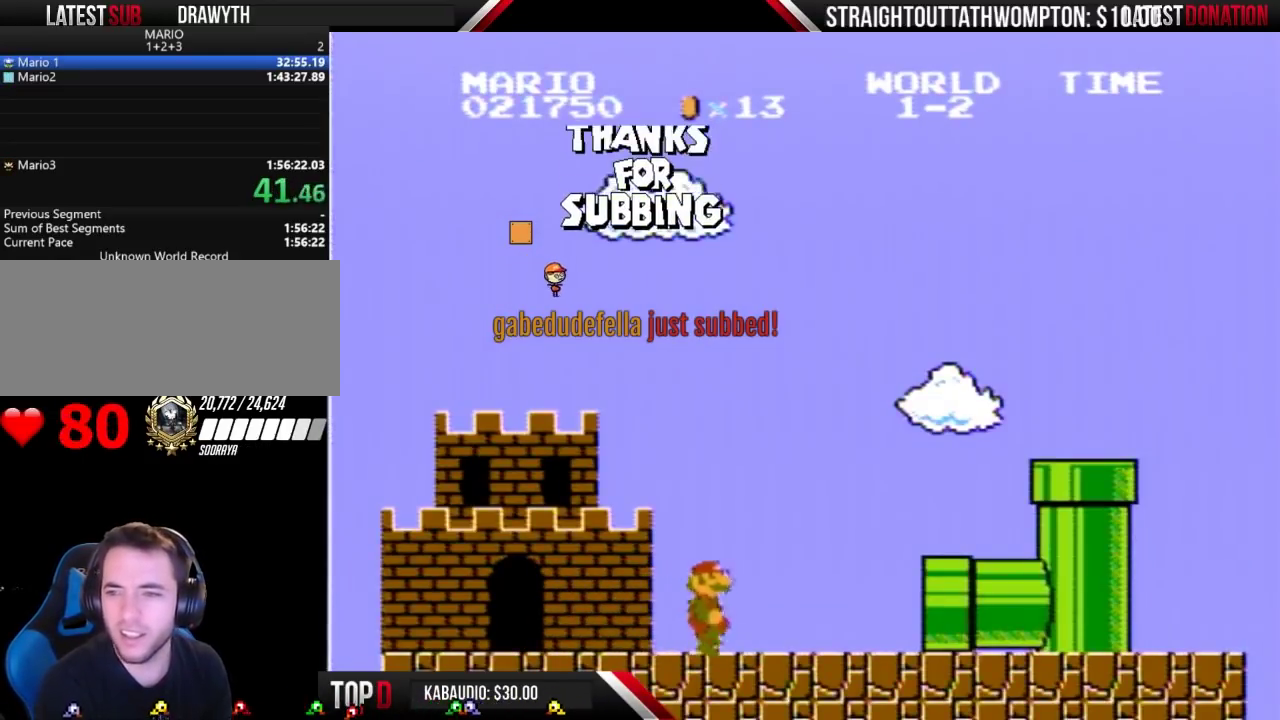
{"buttons": [], "events": [[67, "A", "up"]]}
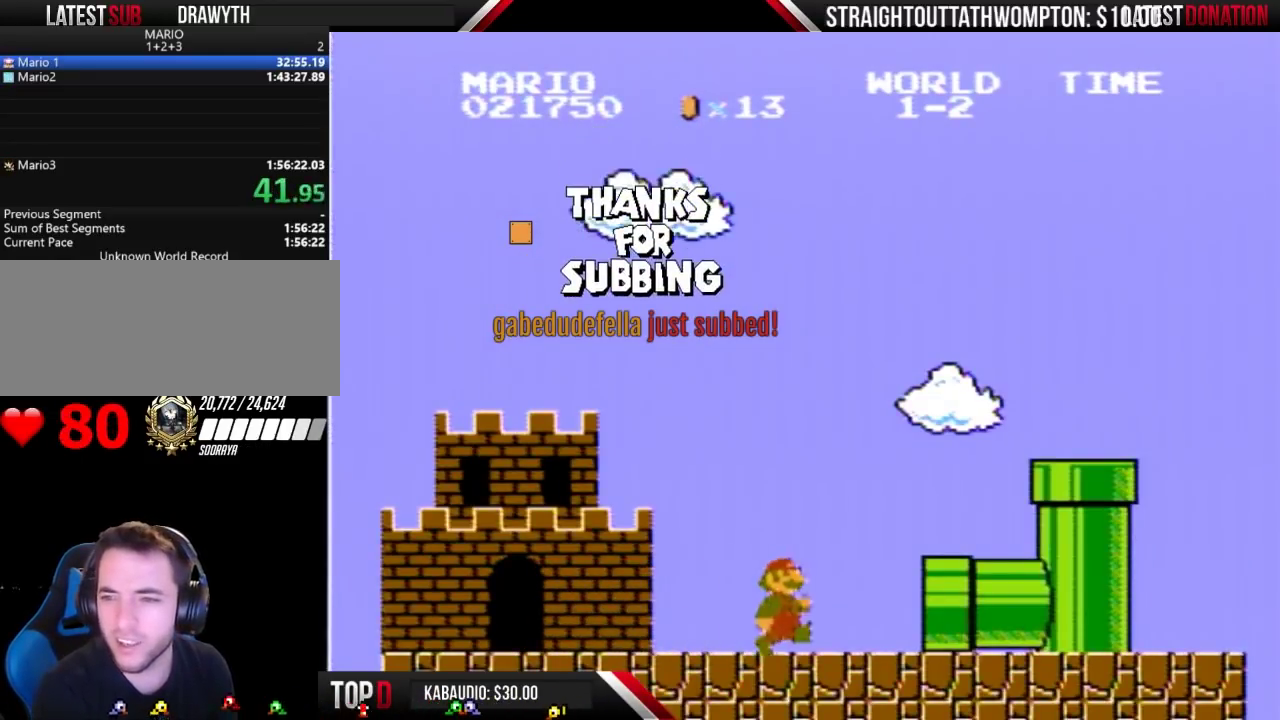
{"buttons": [], "events": []}
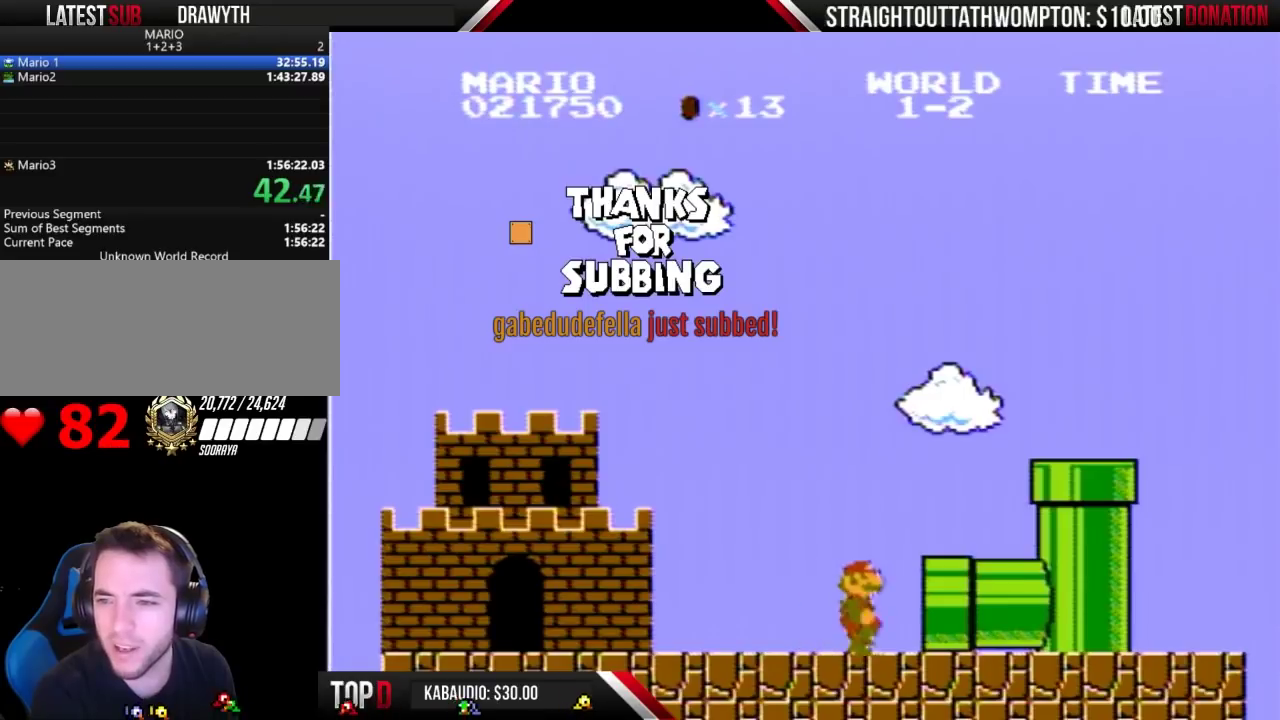
{"buttons": [], "events": []}
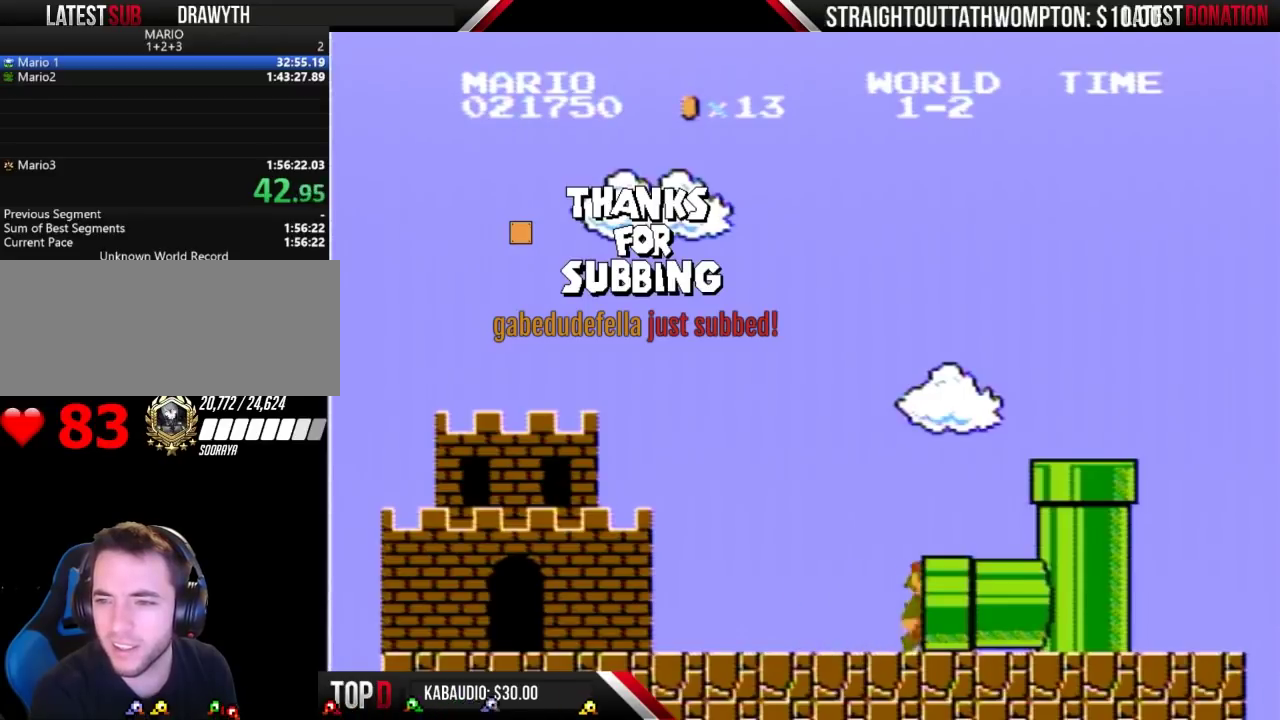
{"buttons": [], "events": []}
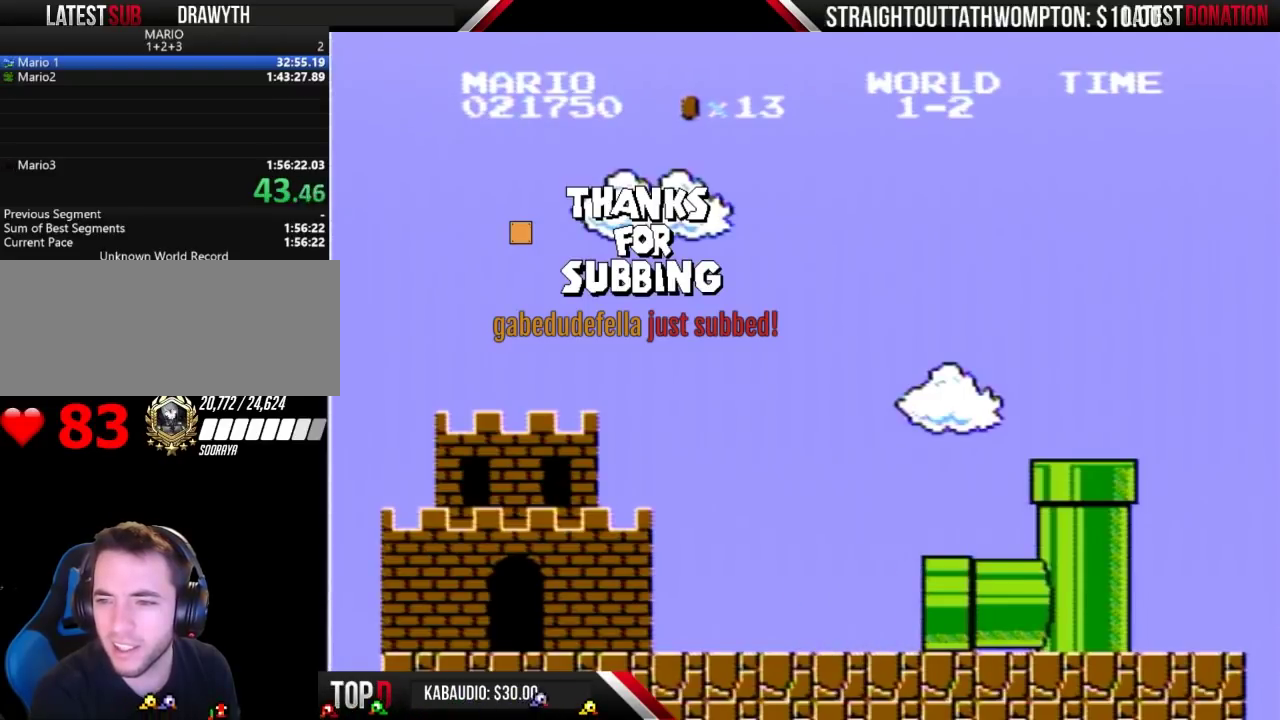
{"buttons": [], "events": []}
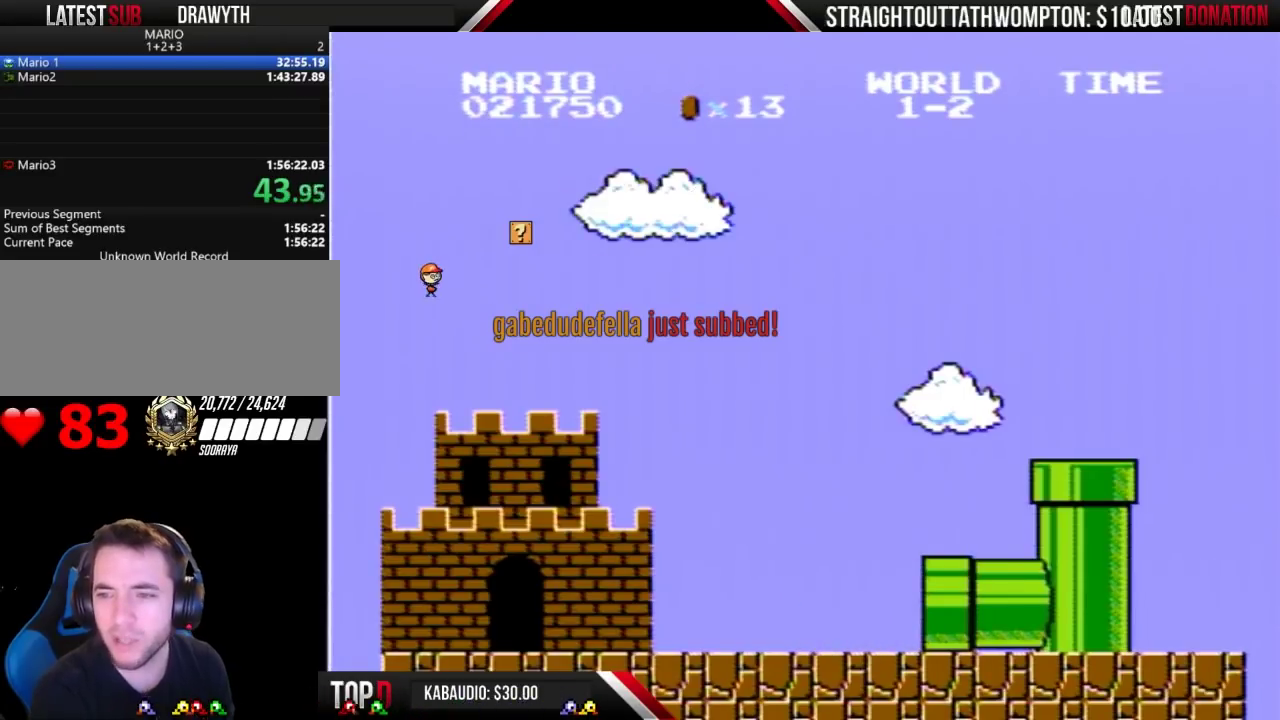
{"buttons": [], "events": [[233, "A", "down"], [333, "A", "up"]]}
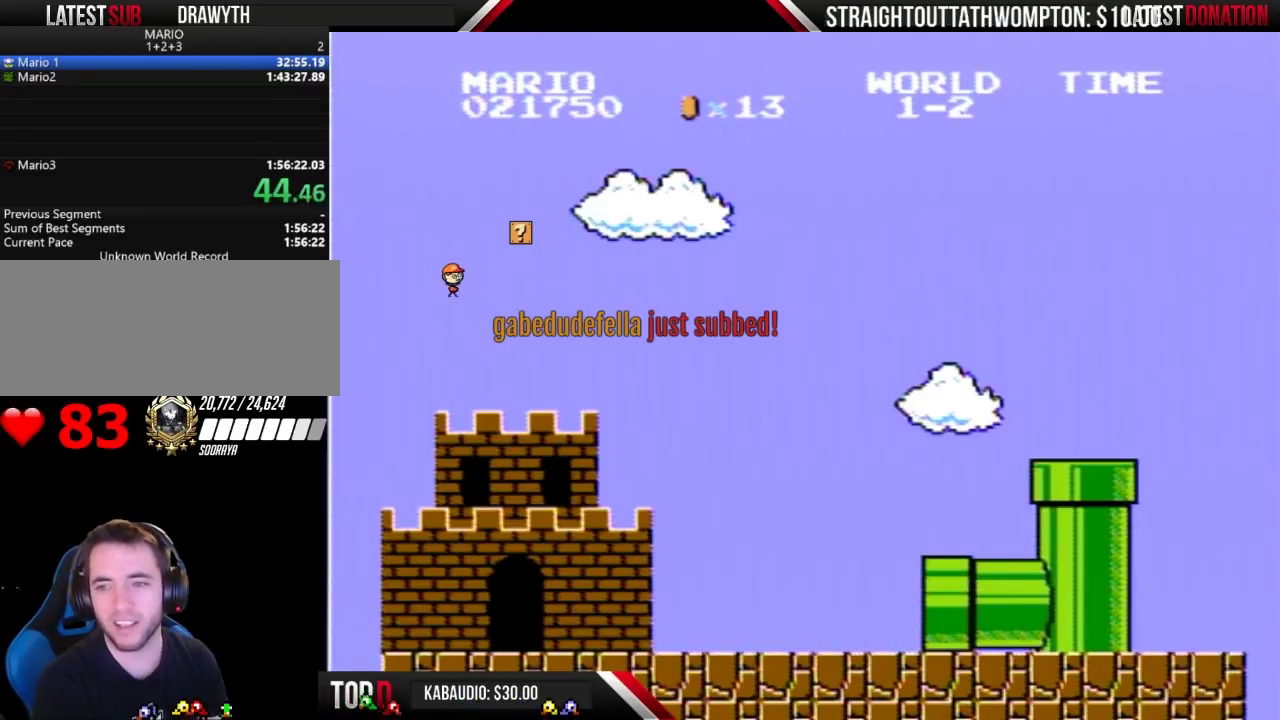
{"buttons": [], "events": []}
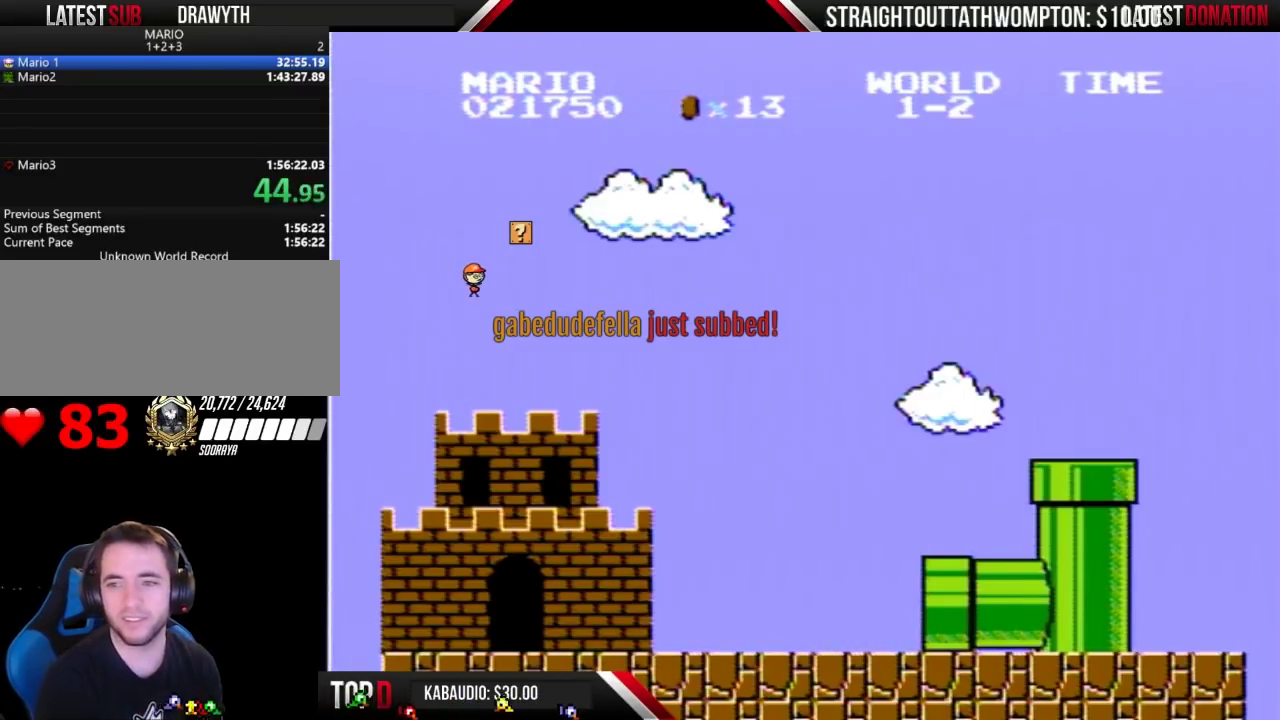
{"buttons": [], "events": []}
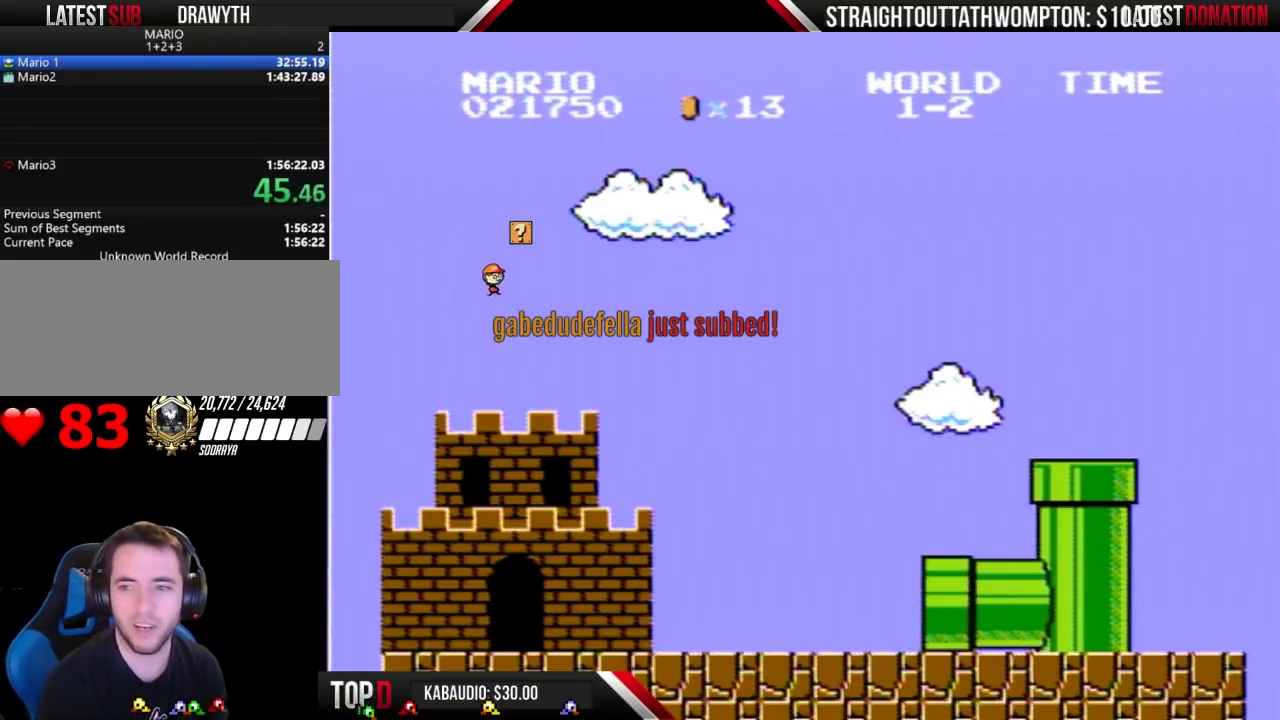
{"buttons": [], "events": []}
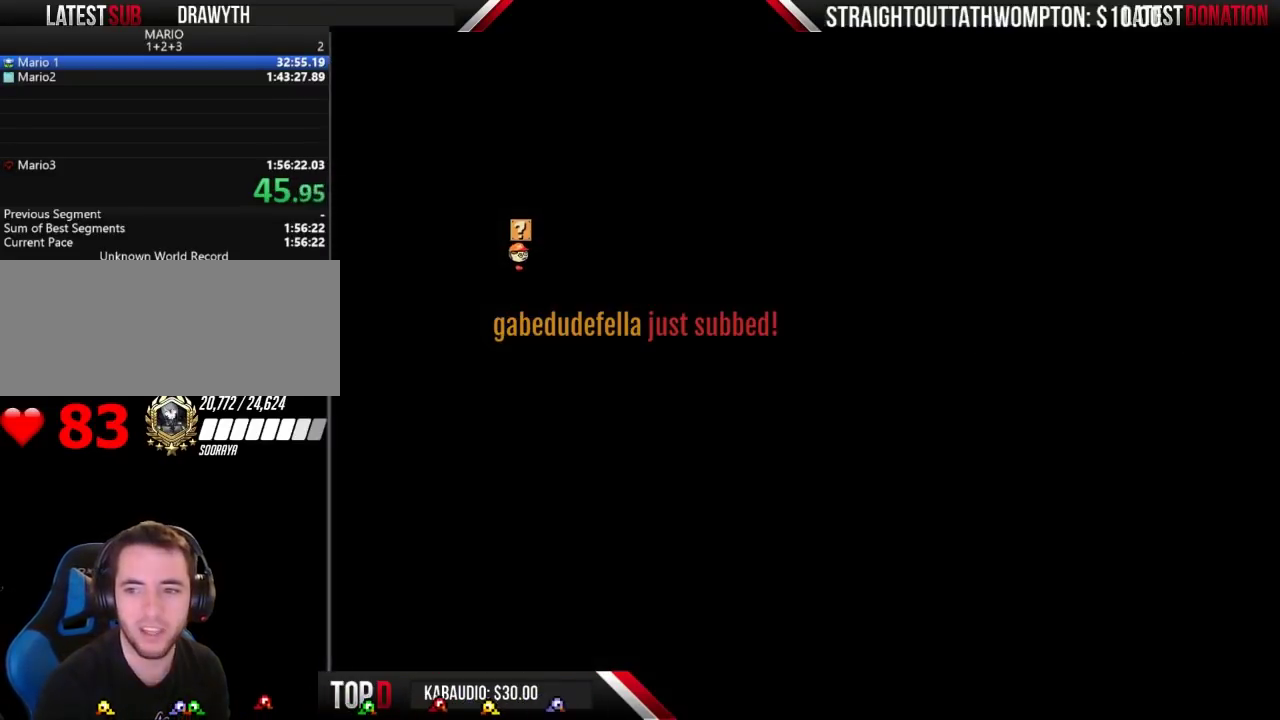
{"buttons": [], "events": []}
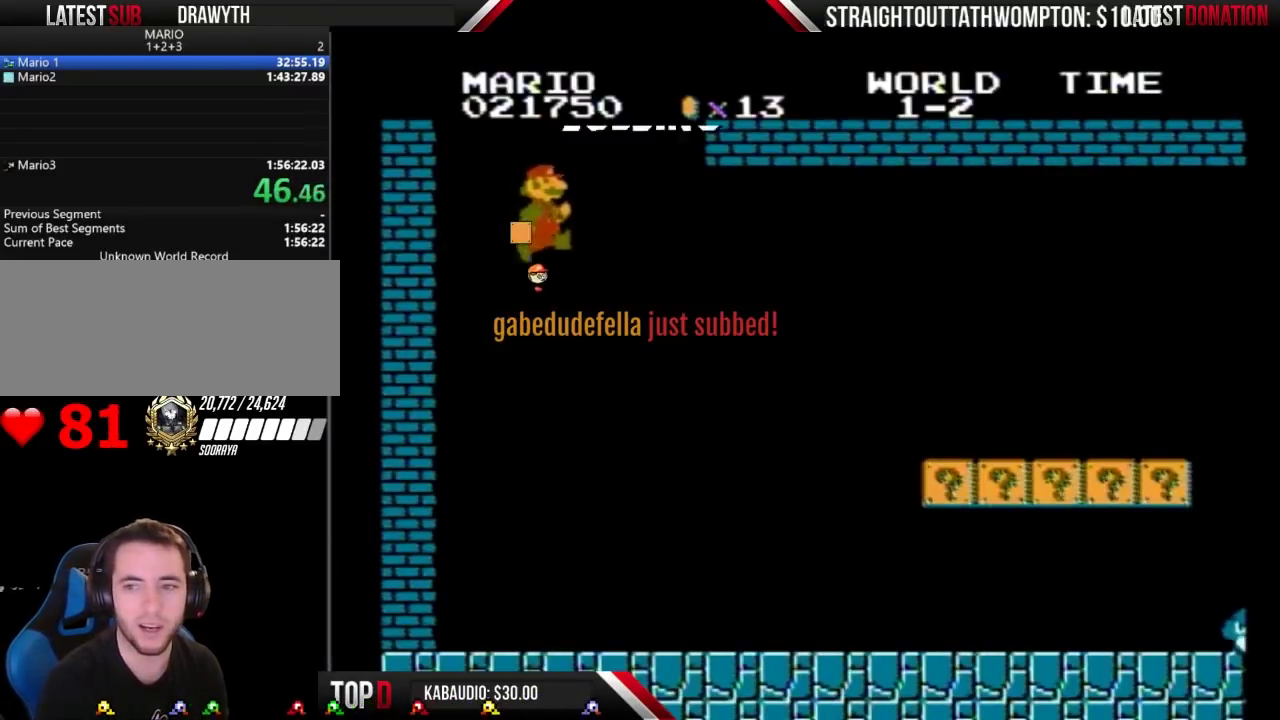
{"buttons": ["B"], "events": [[167, "B", "down"]]}
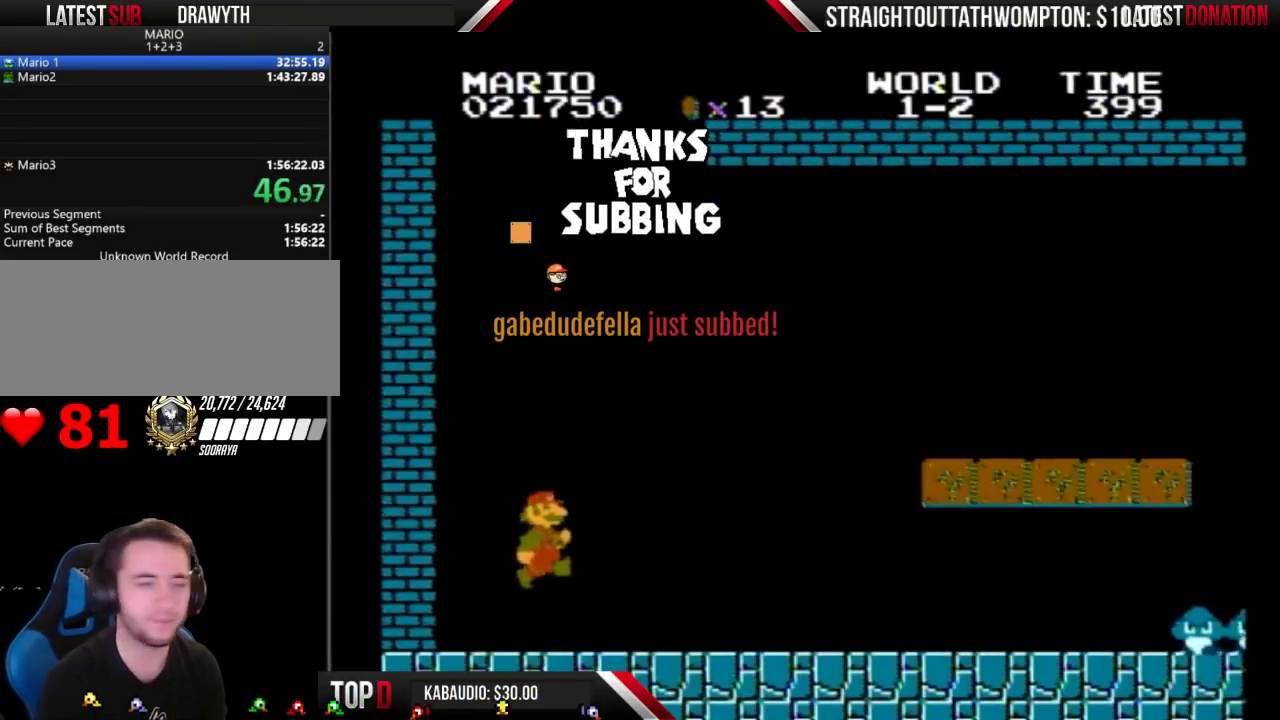
{"buttons": ["B", "DPAD_RIGHT"], "events": [[300, "DPAD_RIGHT", "down"]]}
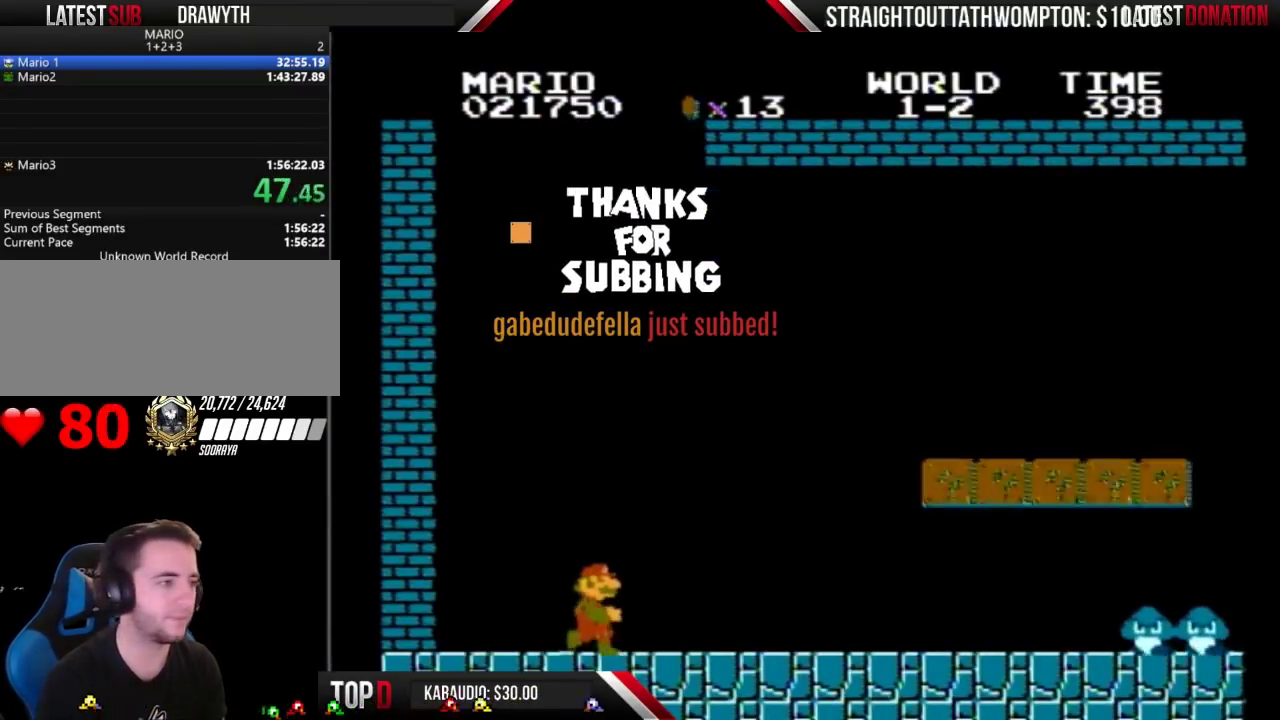
{"buttons": ["B", "DPAD_RIGHT"], "events": []}
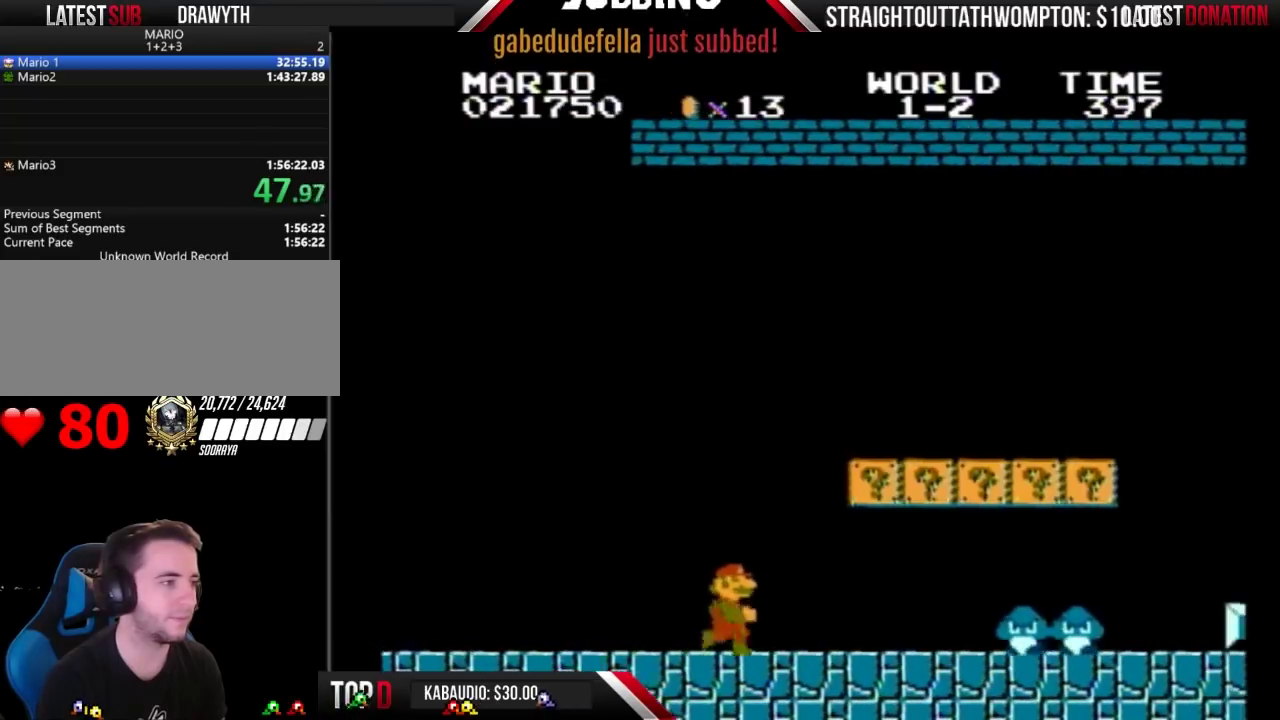
{"buttons": ["B", "DPAD_LEFT"], "events": [[233, "DPAD_RIGHT", "up"], [300, "DPAD_LEFT", "down"]]}
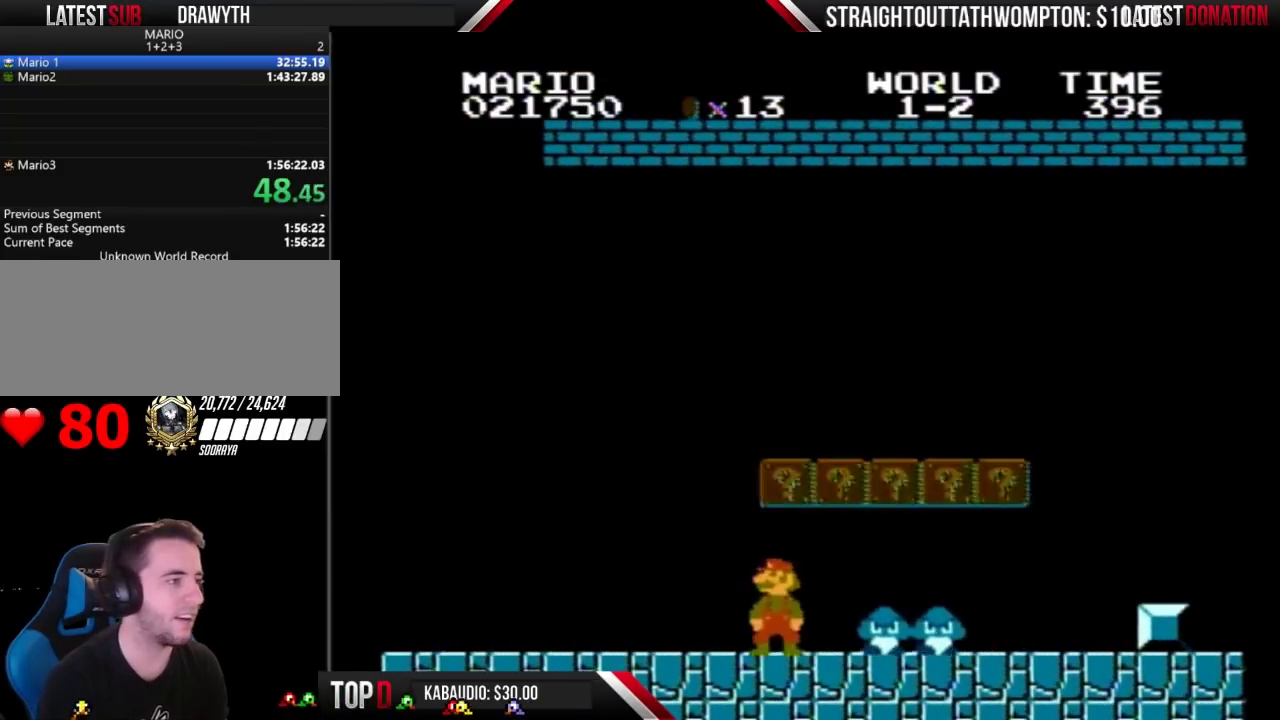
{"buttons": ["B", "DPAD_LEFT"], "events": [[133, "DPAD_LEFT", "up"], [233, "A", "down"], [300, "DPAD_LEFT", "down"], [367, "A", "up"]]}
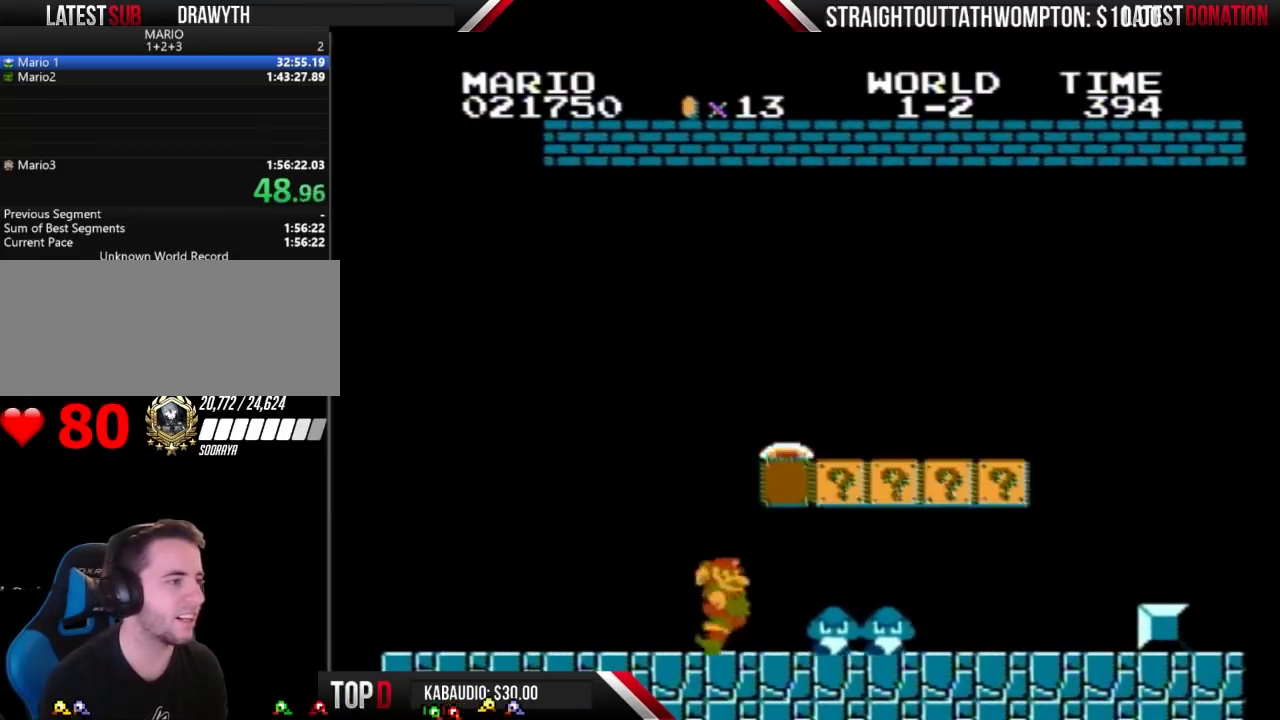
{"buttons": ["A", "B", "DPAD_RIGHT"], "events": [[167, "DPAD_LEFT", "up"], [167, "DPAD_RIGHT", "down"], [333, "A", "down"], [333, "DPAD_RIGHT", "up"], [400, "DPAD_RIGHT", "down"]]}
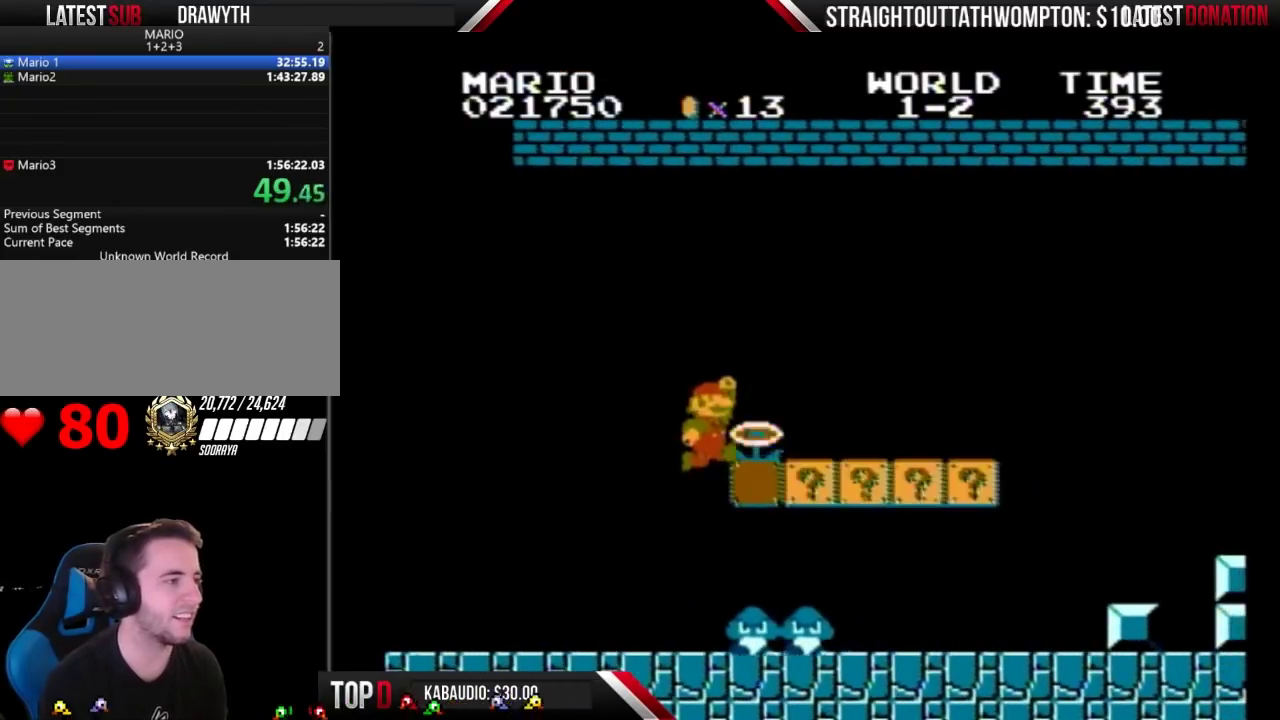
{"buttons": ["B", "DPAD_RIGHT"], "events": [[300, "A", "up"]]}
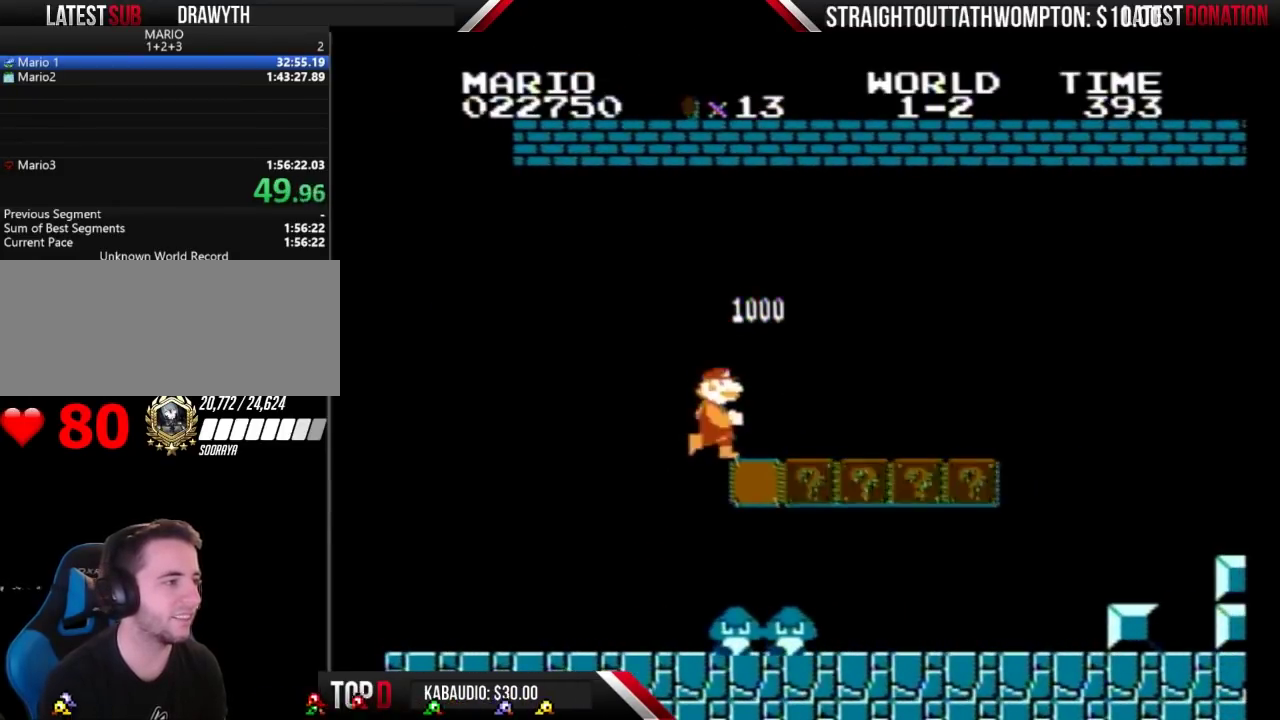
{"buttons": ["B", "DPAD_RIGHT"], "events": []}